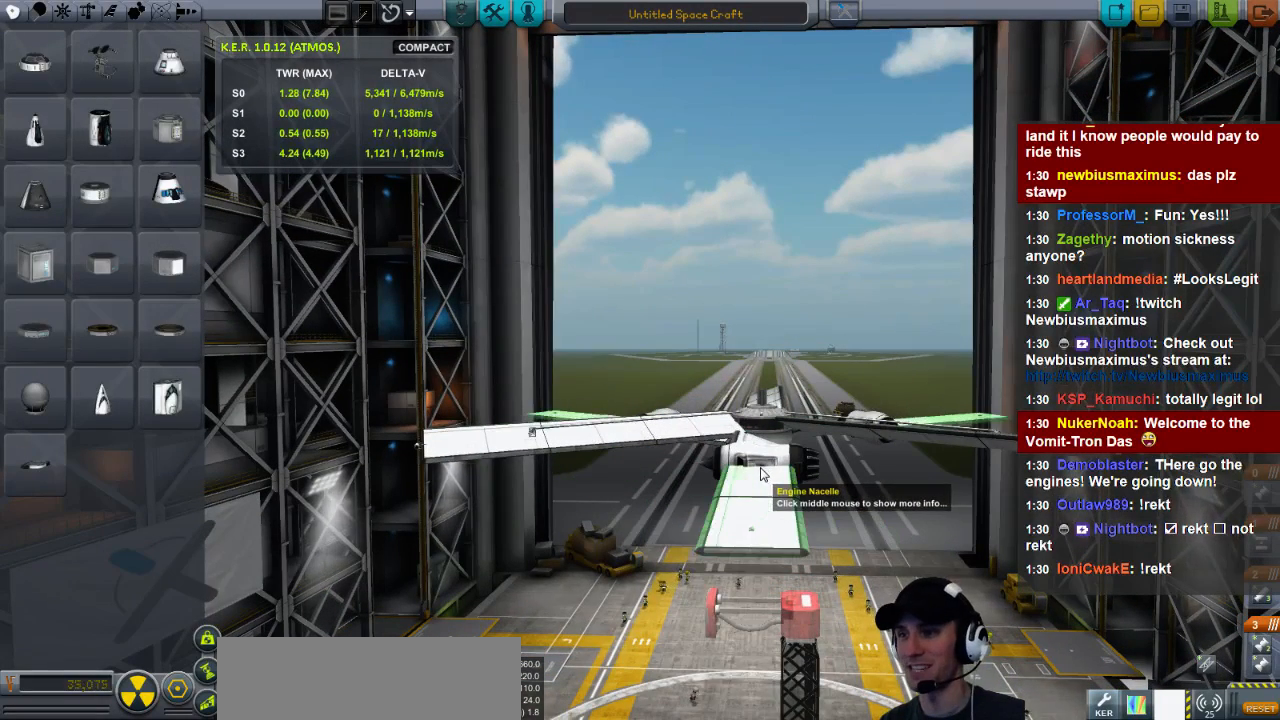
Gameplay with keyboard; each line is a JSON object with the keys held at the frame after it. "events" lists presses ("down") and releases ("up") of "a", "d", "e", "h", "i", "j", "k", "l", "n", "q", "s" and "w" between this image and that frame as [ms after this image, input, new state], when the widget could be followed in between. No other keys are recorded. Mouse input is not recorded.
{"keys": [], "events": [[160, "d", "down"], [240, "d", "up"]]}
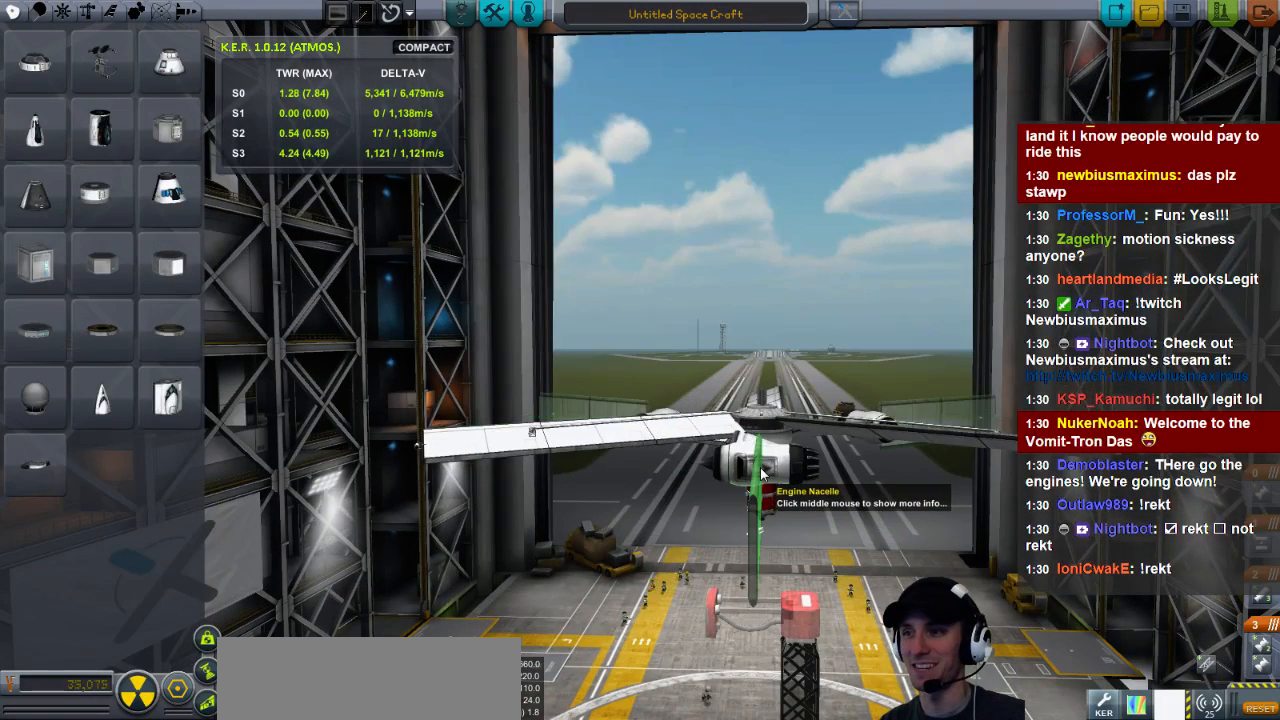
{"keys": ["d"], "events": [[120, "a", "down"], [240, "a", "up"], [480, "d", "down"]]}
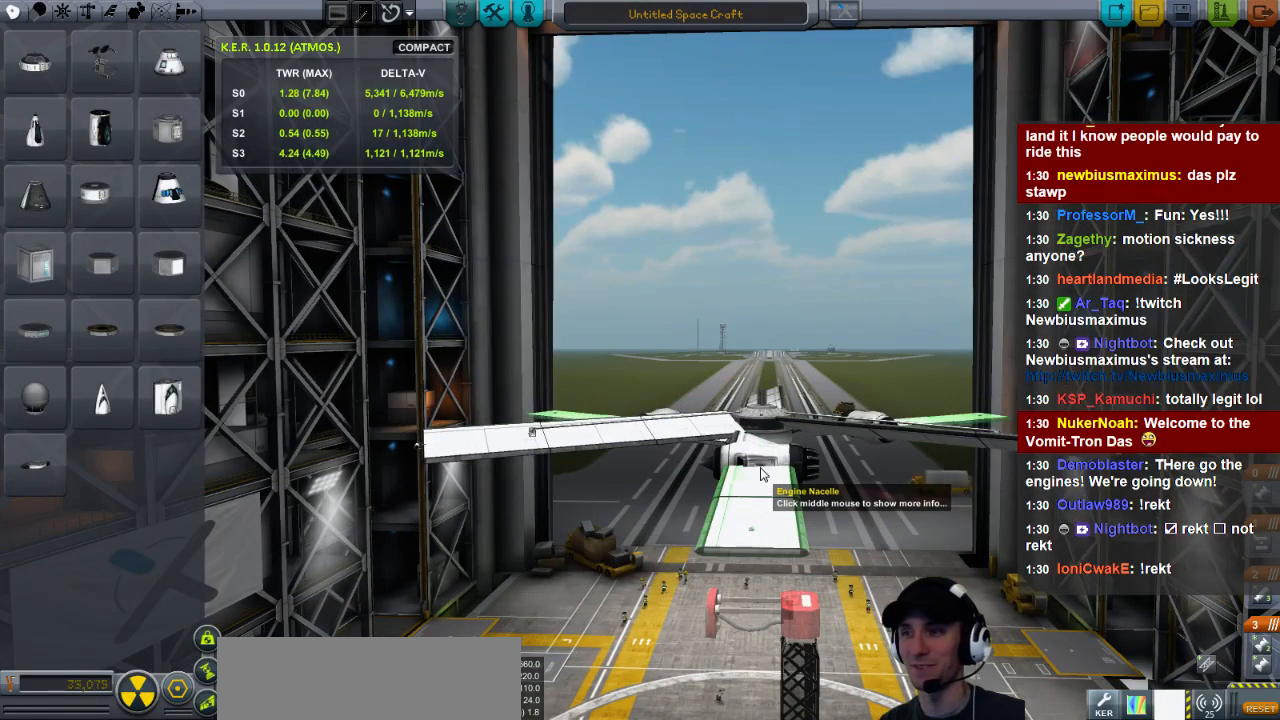
{"keys": [], "events": [[120, "d", "up"], [400, "a", "down"], [480, "a", "up"]]}
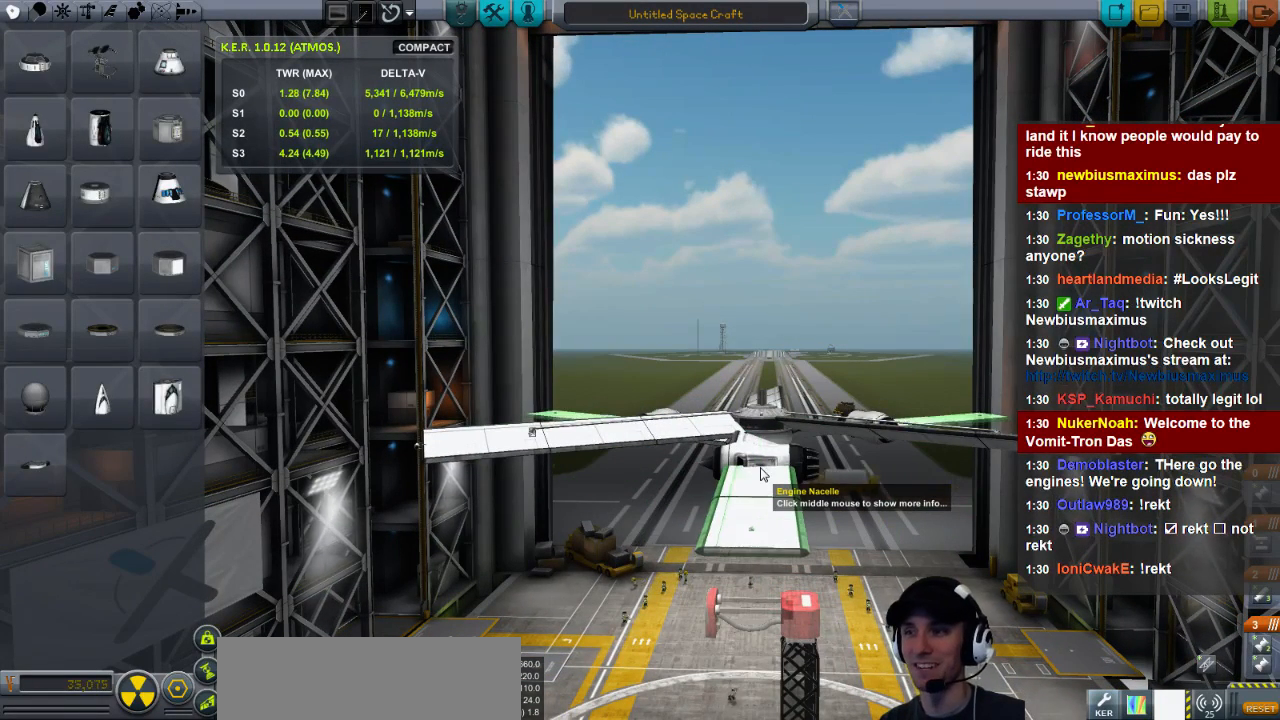
{"keys": [], "events": [[80, "a", "down"], [200, "a", "up"], [280, "a", "down"], [360, "a", "up"], [440, "a", "down"], [520, "a", "up"]]}
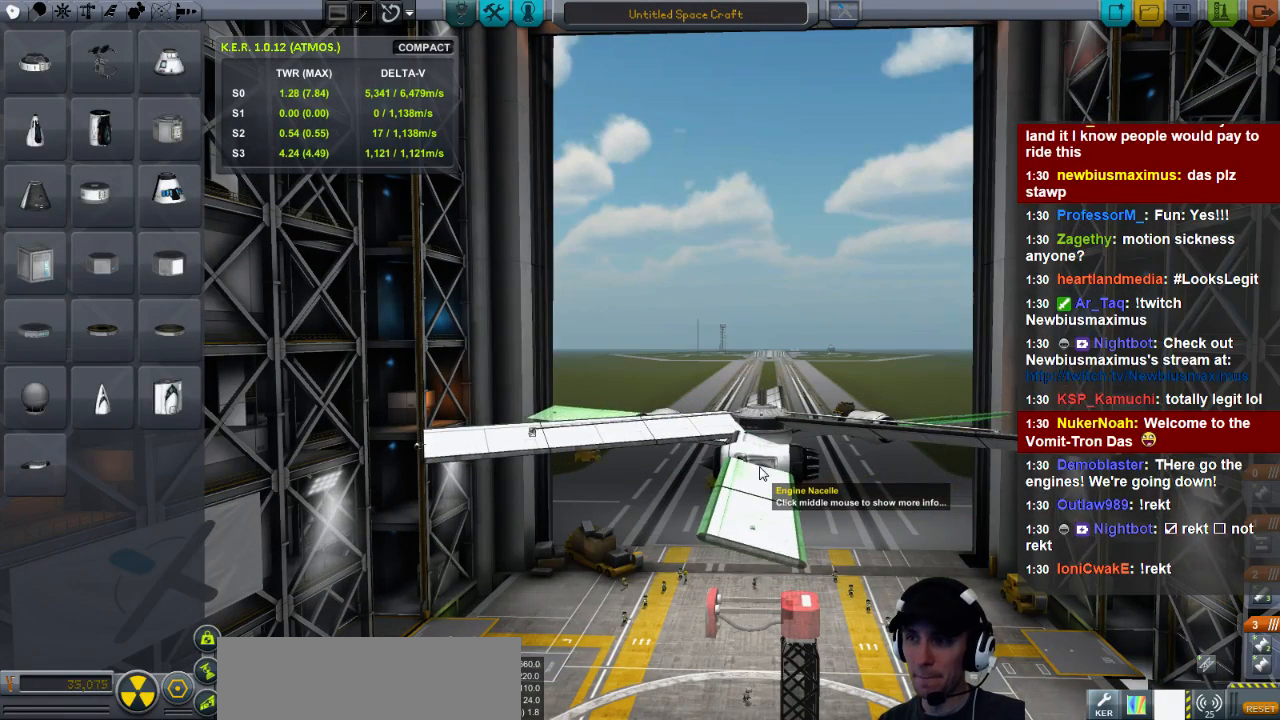
{"keys": [], "events": [[120, "a", "down"], [200, "a", "up"]]}
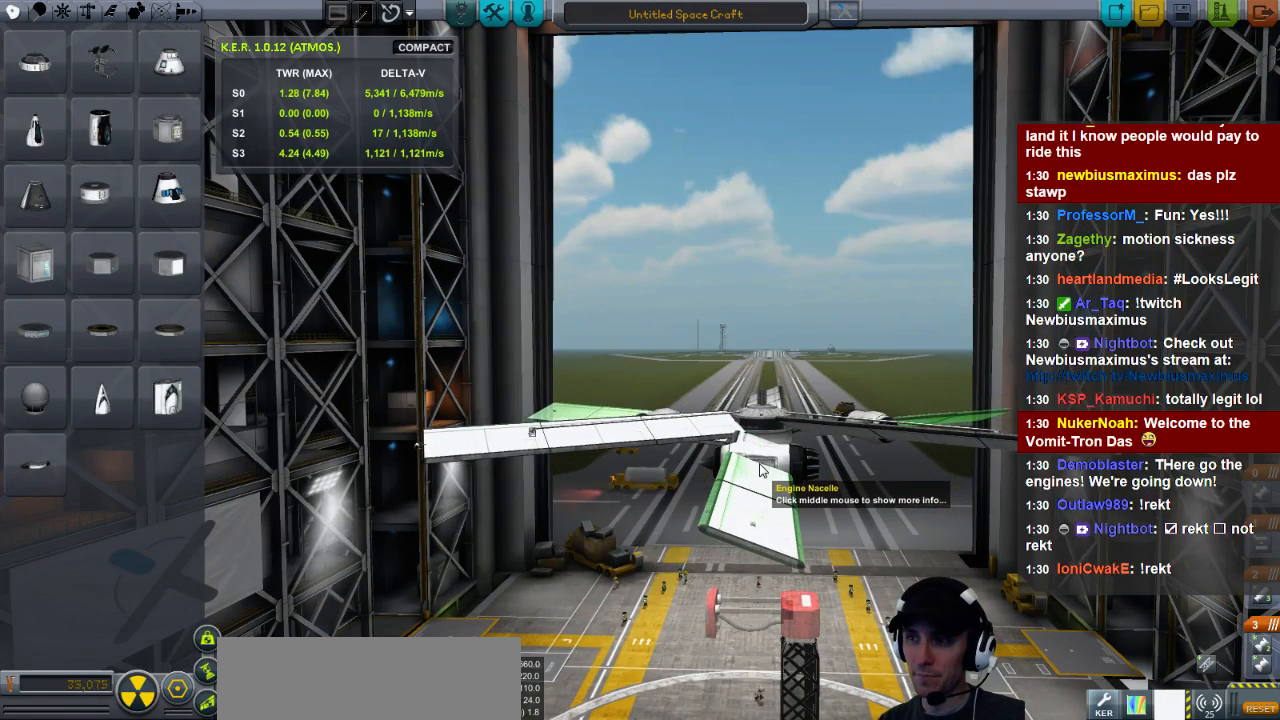
{"keys": ["a"], "events": [[480, "a", "down"]]}
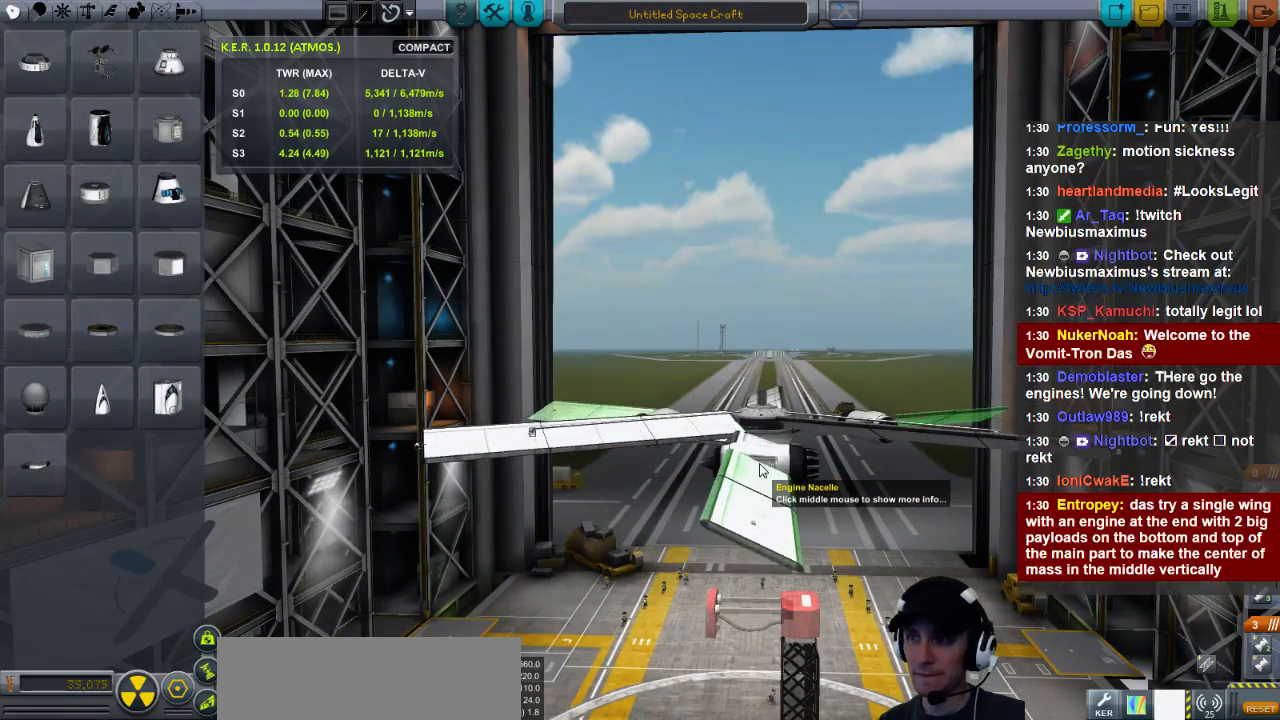
{"keys": [], "events": [[80, "a", "up"]]}